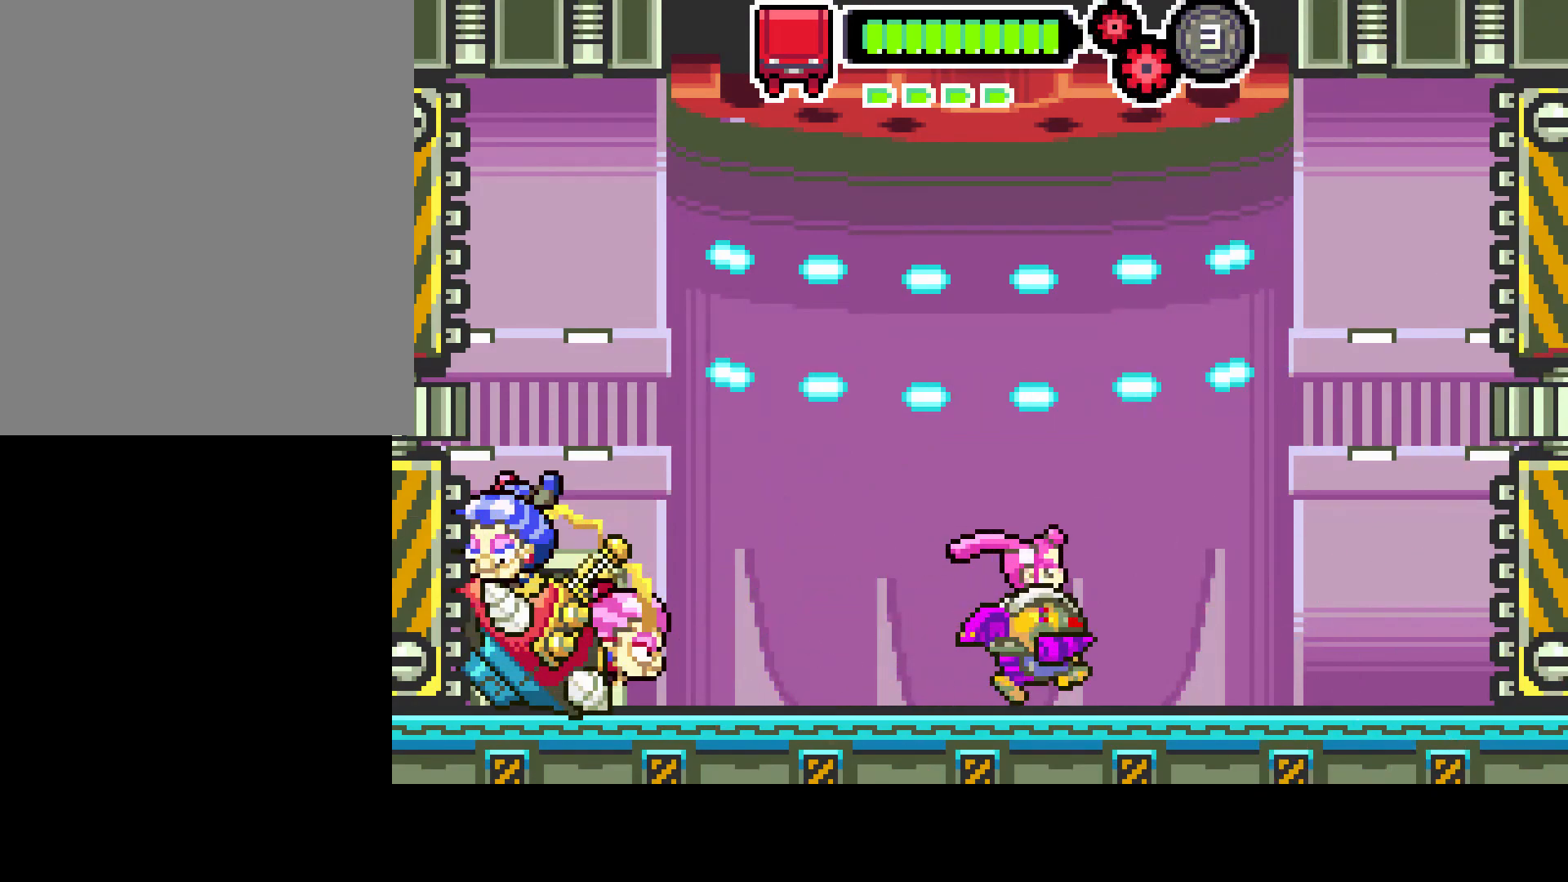
Gameplay with a controller (PlayStation layout); each line is a JSON object with the inputs held at the frame after it. "events" lists button and stick changes between this image and that frame as [ms after this image, input, new state], when the widget could be followed in between. Not read: L3 R3.
{"buttons": ["DPAD_RIGHT"], "left_stick": "center", "right_stick": "center", "events": []}
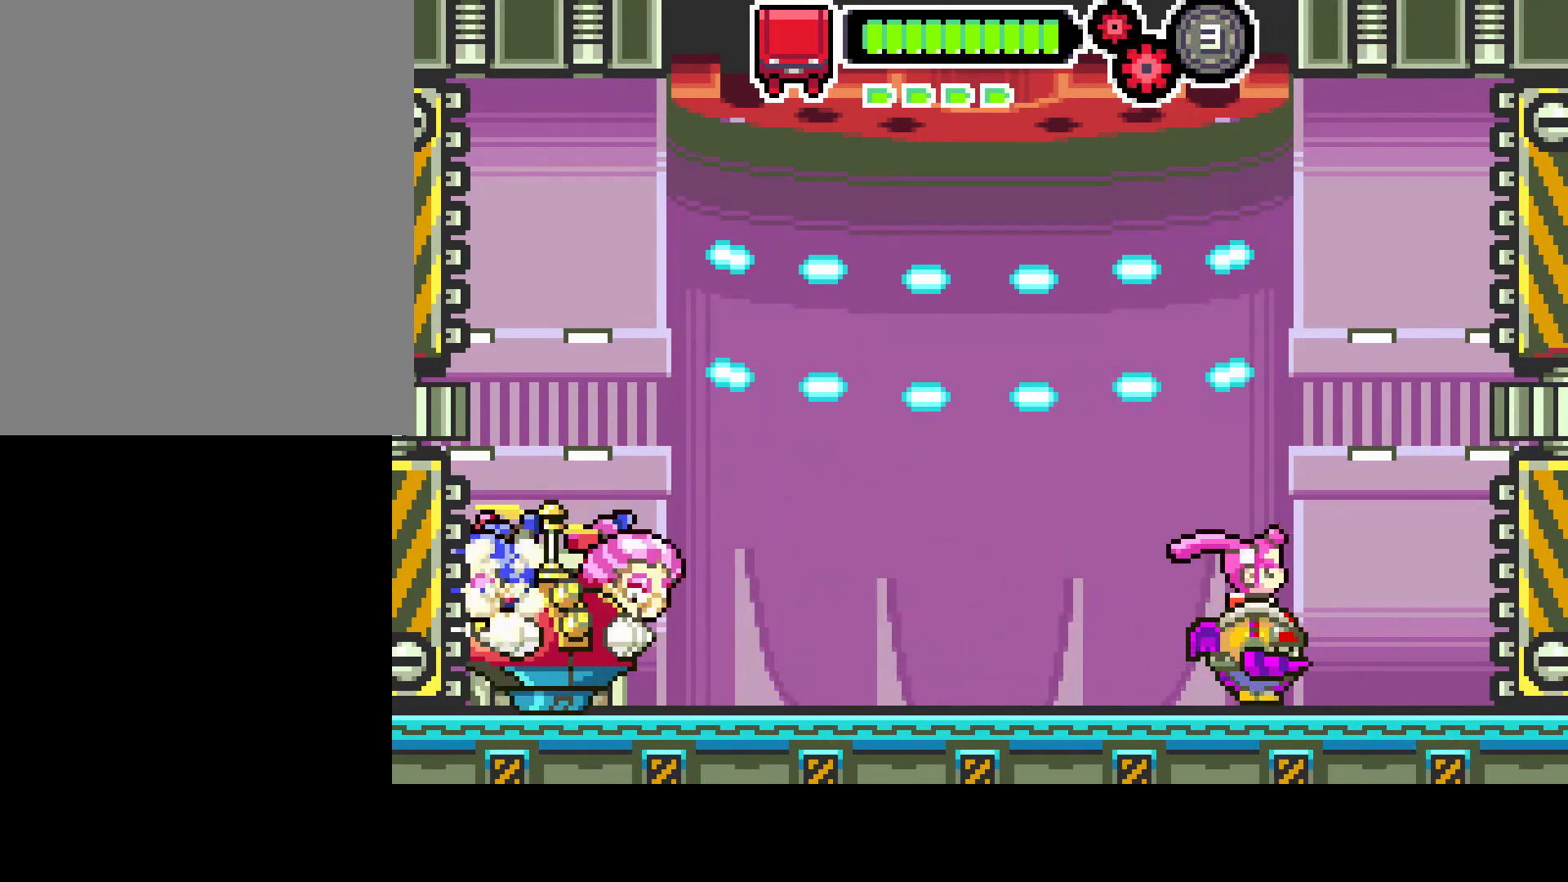
{"buttons": [], "left_stick": "center", "right_stick": "center", "events": [[100, "DPAD_RIGHT", "up"], [267, "DPAD_LEFT", "down"], [383, "DPAD_LEFT", "up"]]}
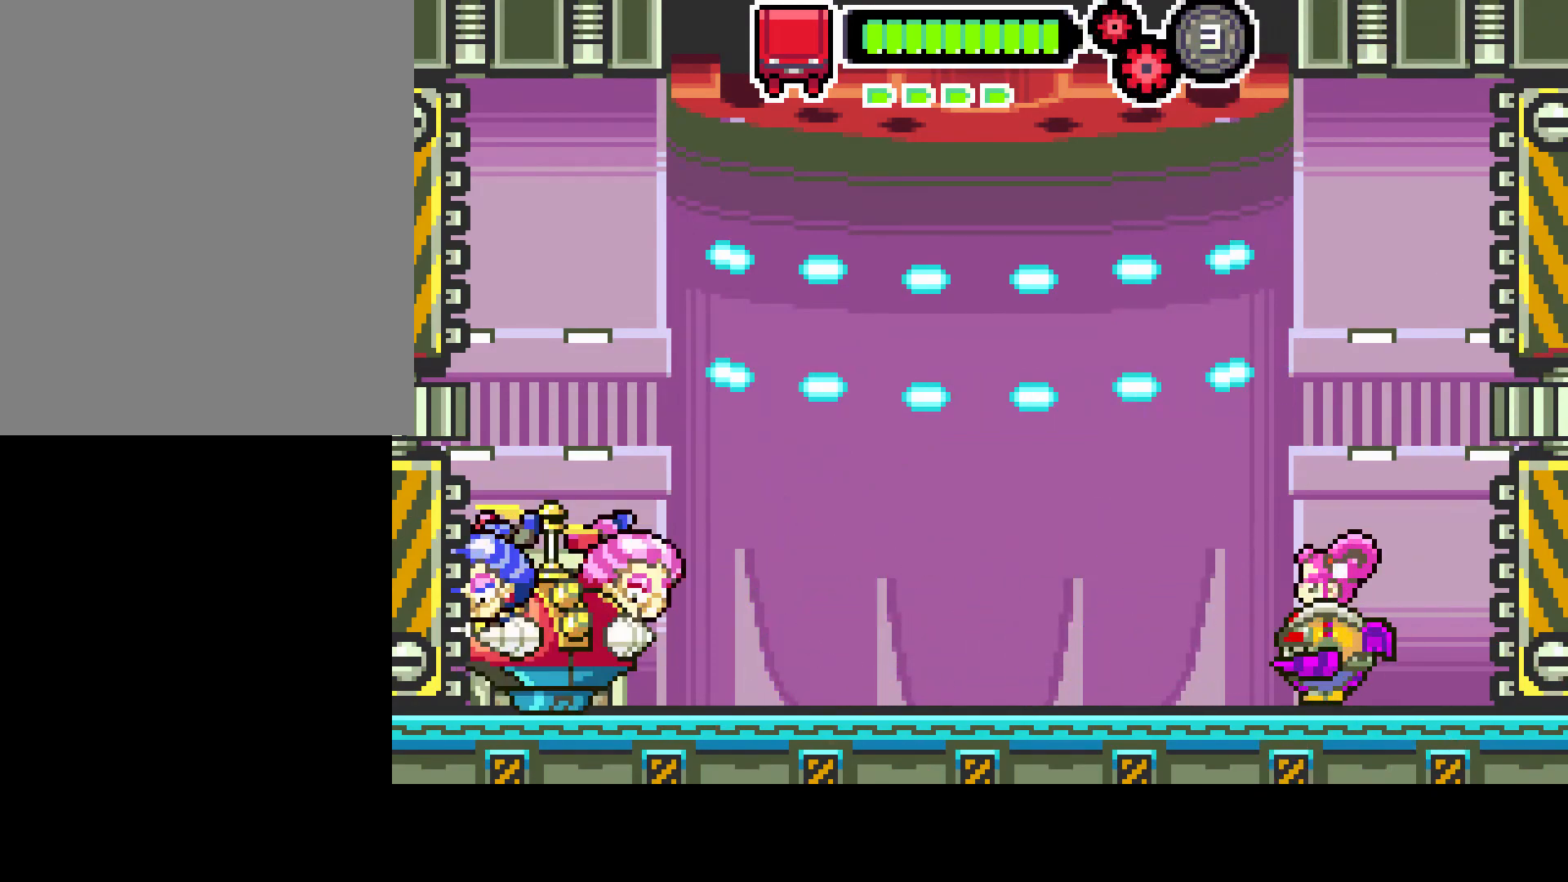
{"buttons": [], "left_stick": "center", "right_stick": "center", "events": []}
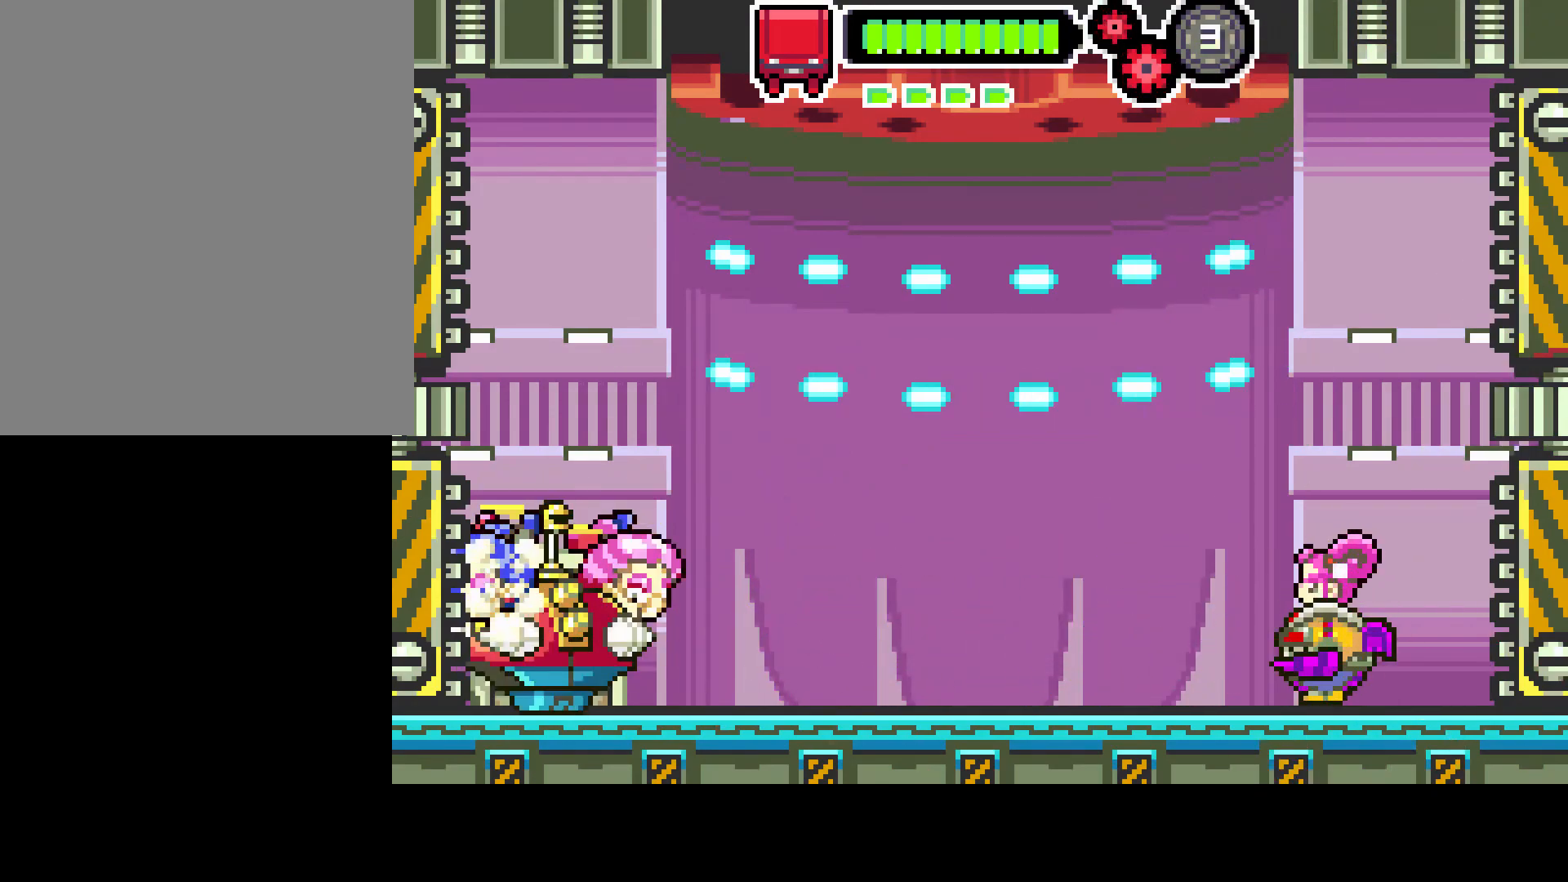
{"buttons": [], "left_stick": "center", "right_stick": "center", "events": []}
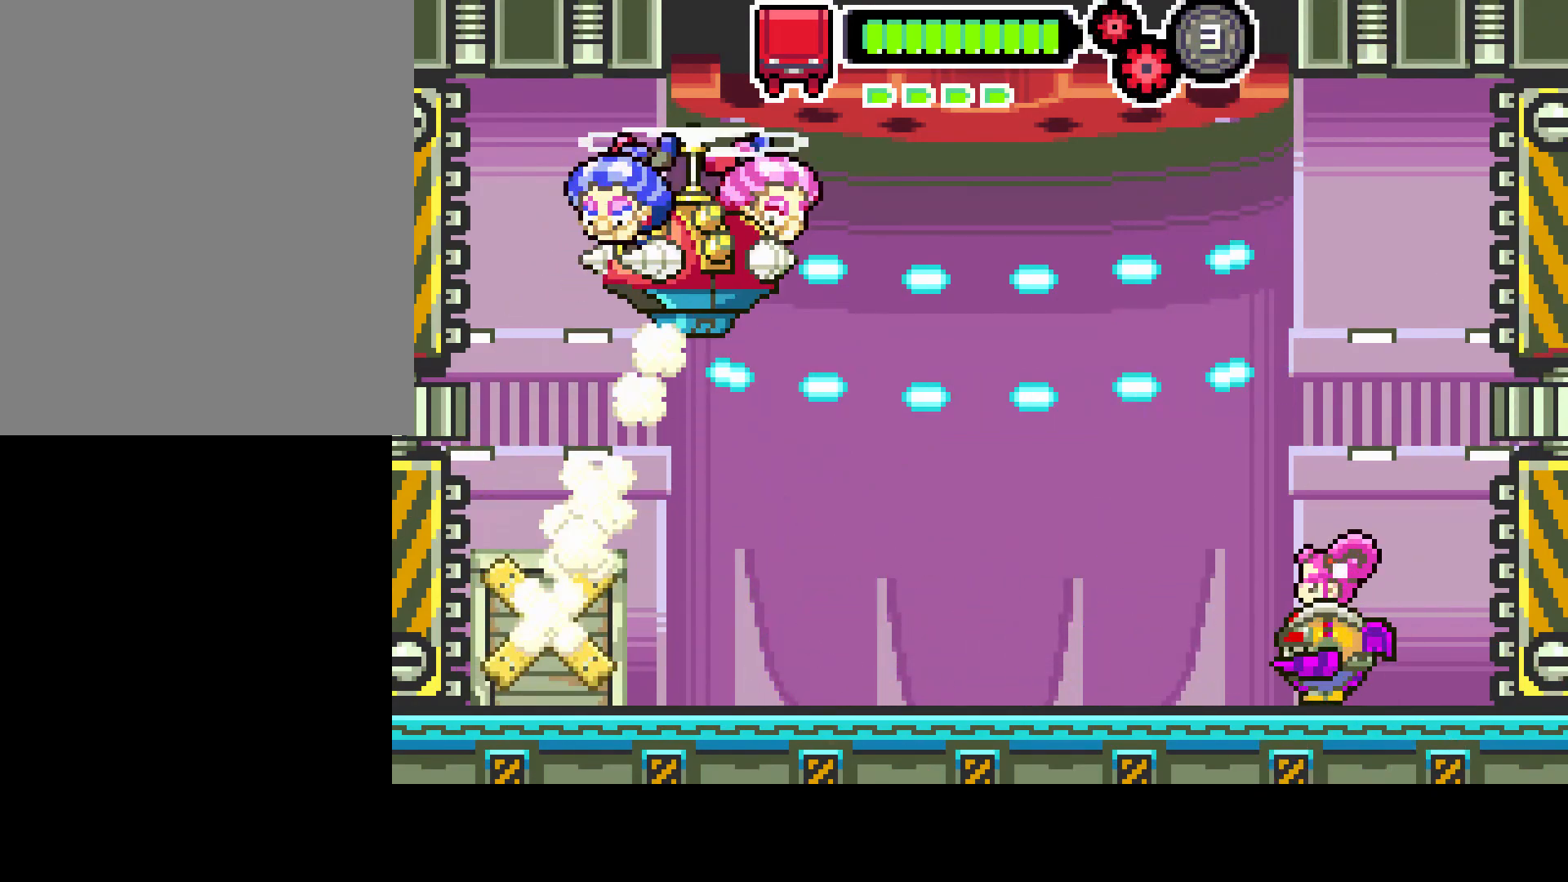
{"buttons": ["DPAD_LEFT"], "left_stick": "center", "right_stick": "center", "events": [[233, "DPAD_LEFT", "down"]]}
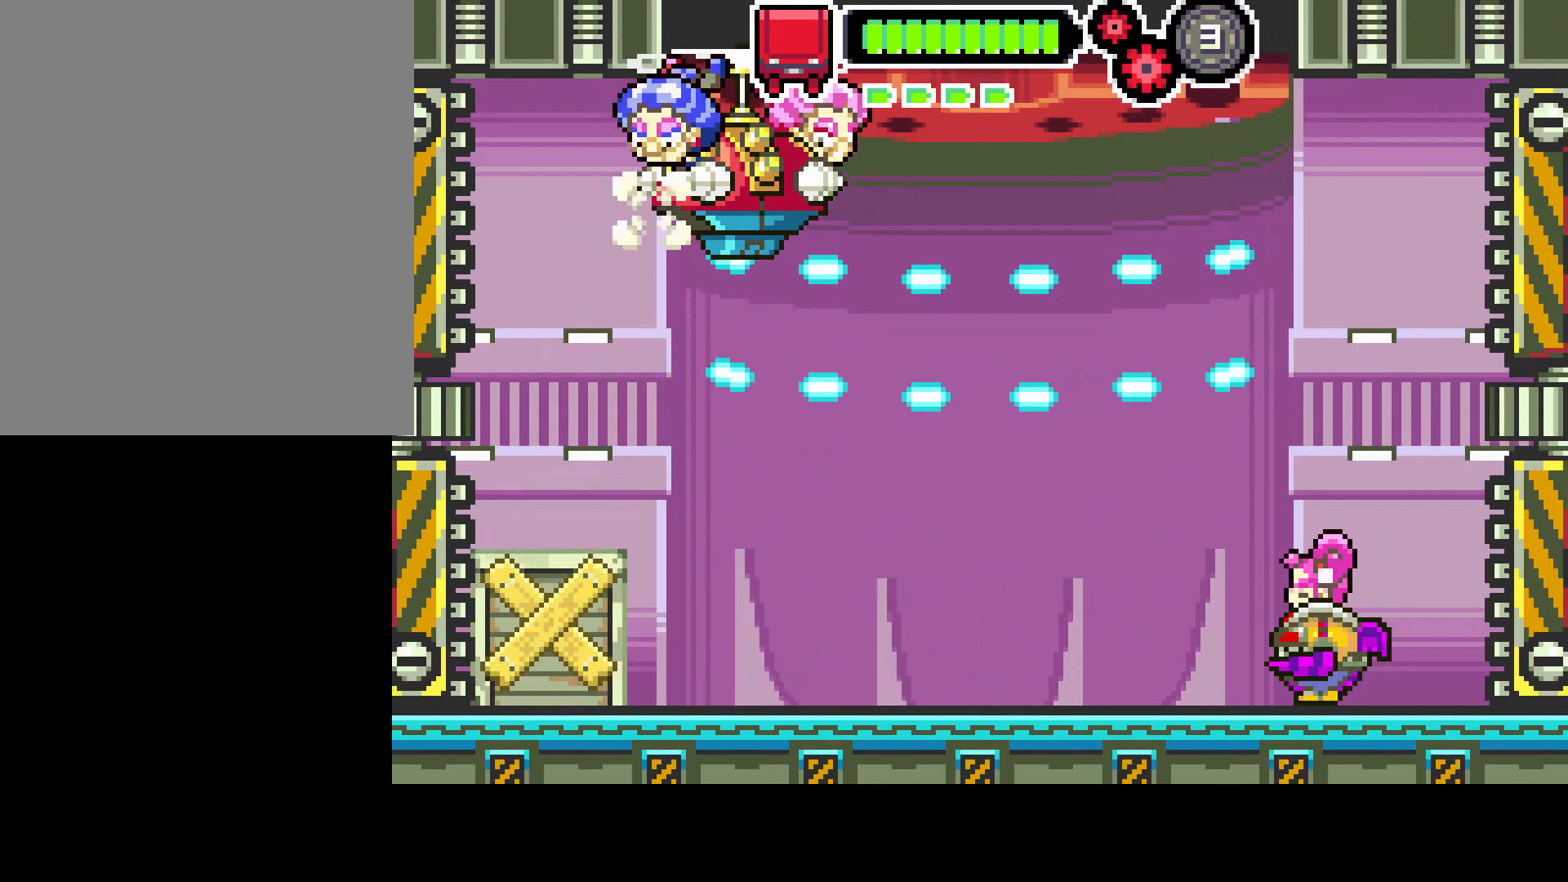
{"buttons": ["DPAD_LEFT"], "left_stick": "center", "right_stick": "center", "events": [[17, "DPAD_LEFT", "up"], [400, "DPAD_LEFT", "down"]]}
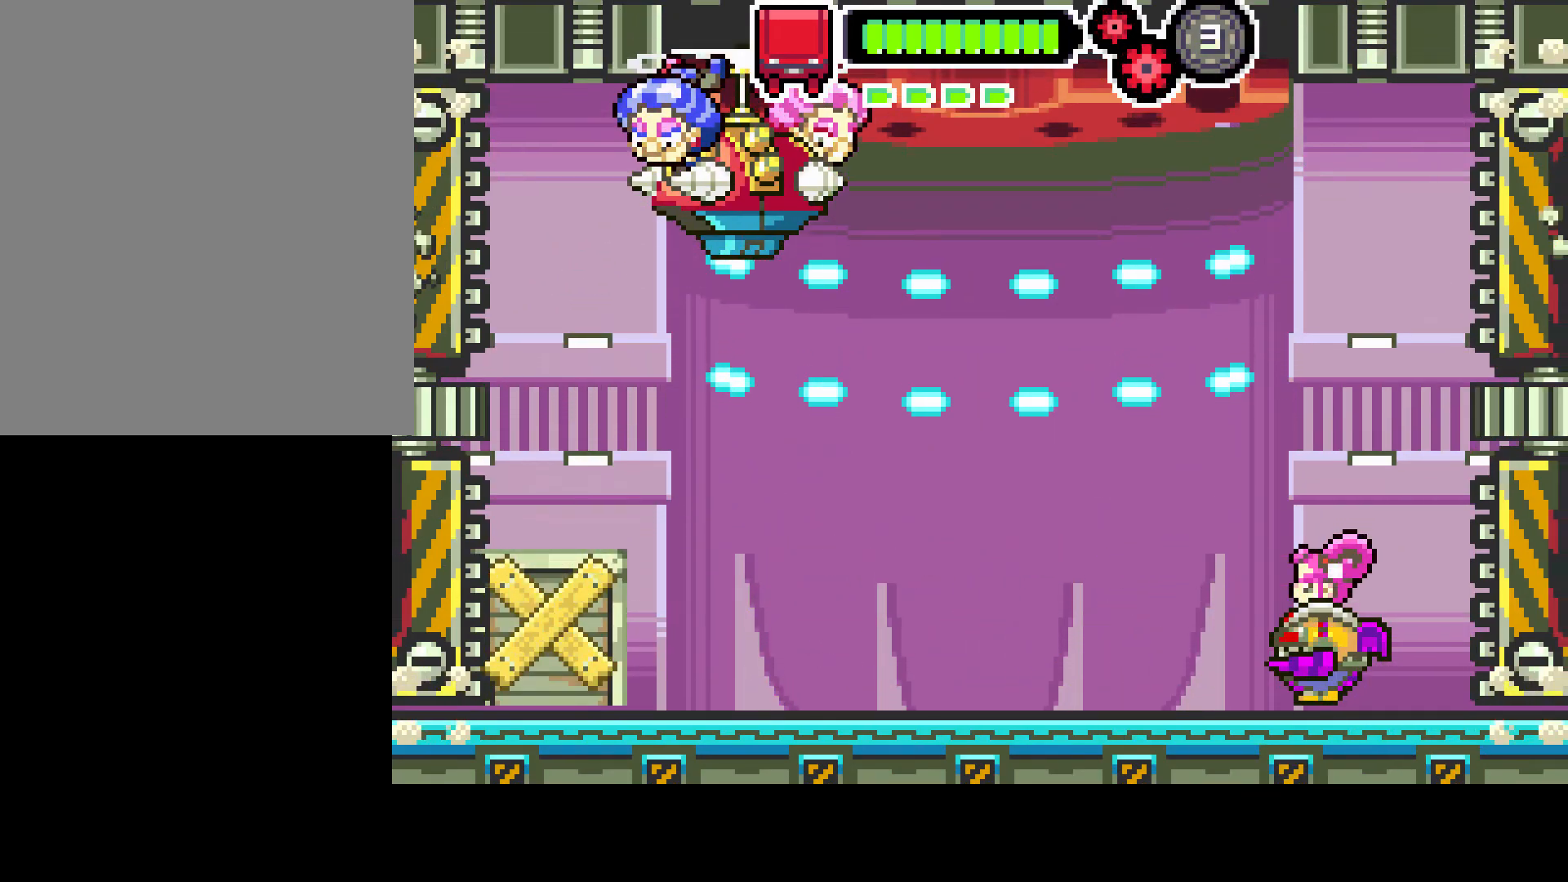
{"buttons": [], "left_stick": "center", "right_stick": "center", "events": [[433, "DPAD_LEFT", "up"]]}
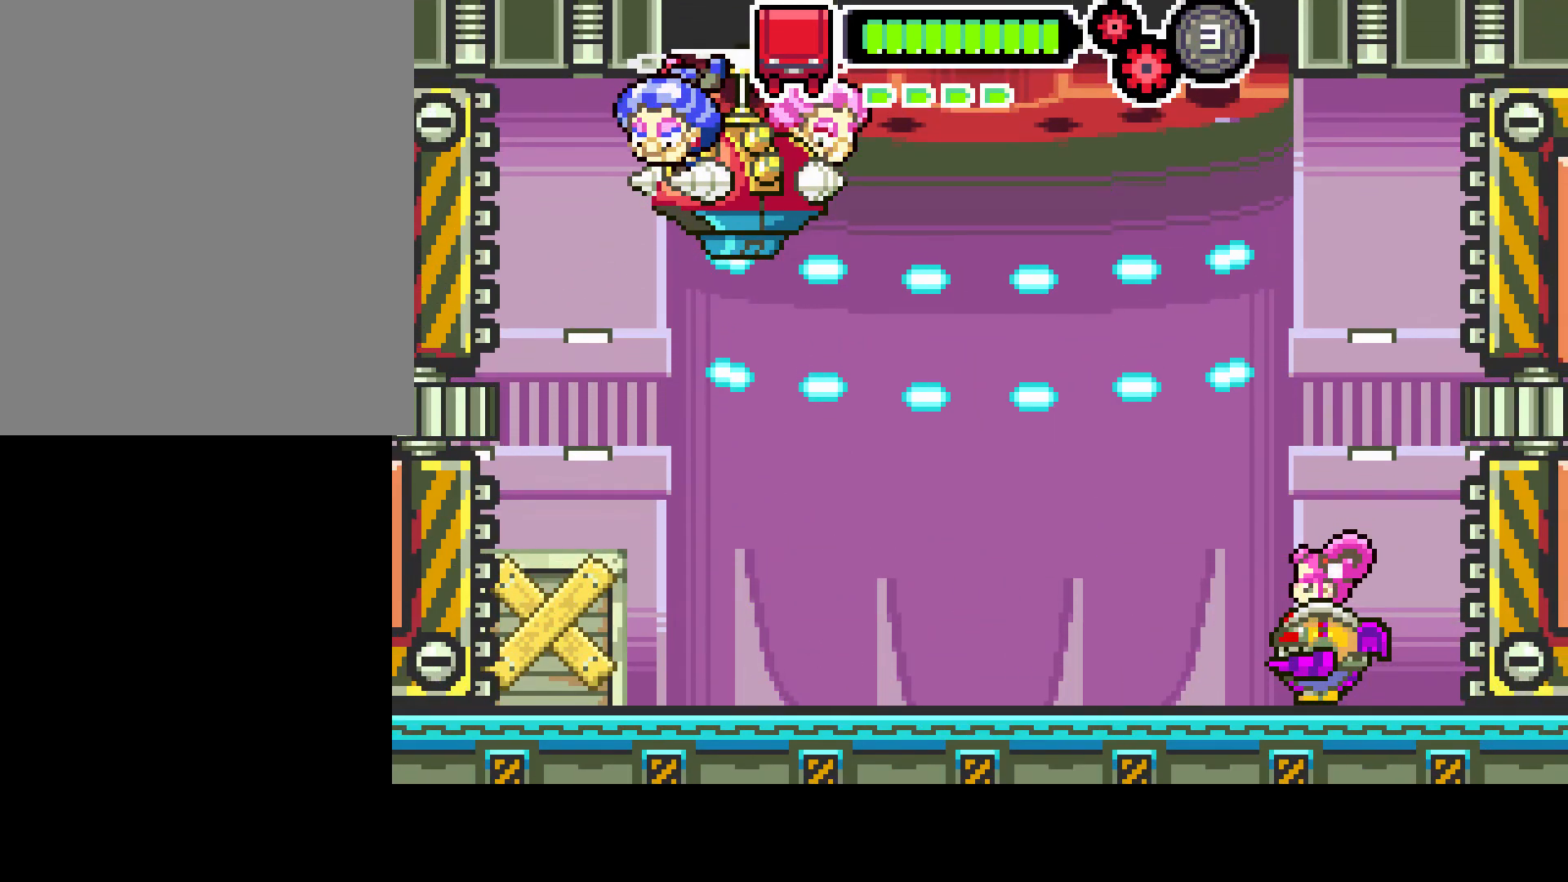
{"buttons": [], "left_stick": "center", "right_stick": "center", "events": []}
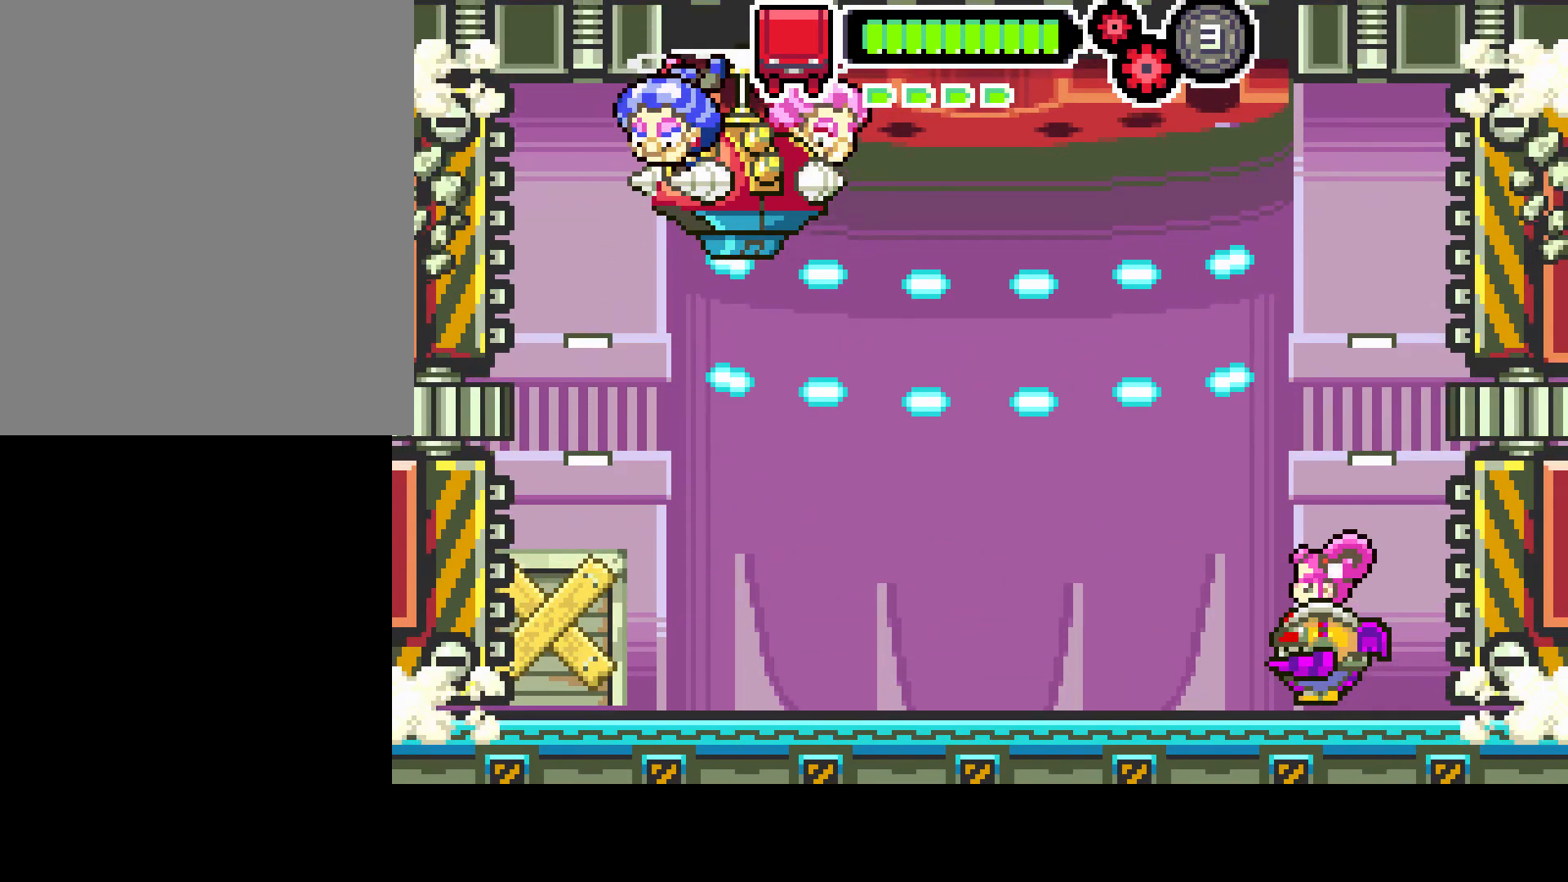
{"buttons": ["DPAD_LEFT"], "left_stick": "center", "right_stick": "center", "events": [[333, "DPAD_LEFT", "down"]]}
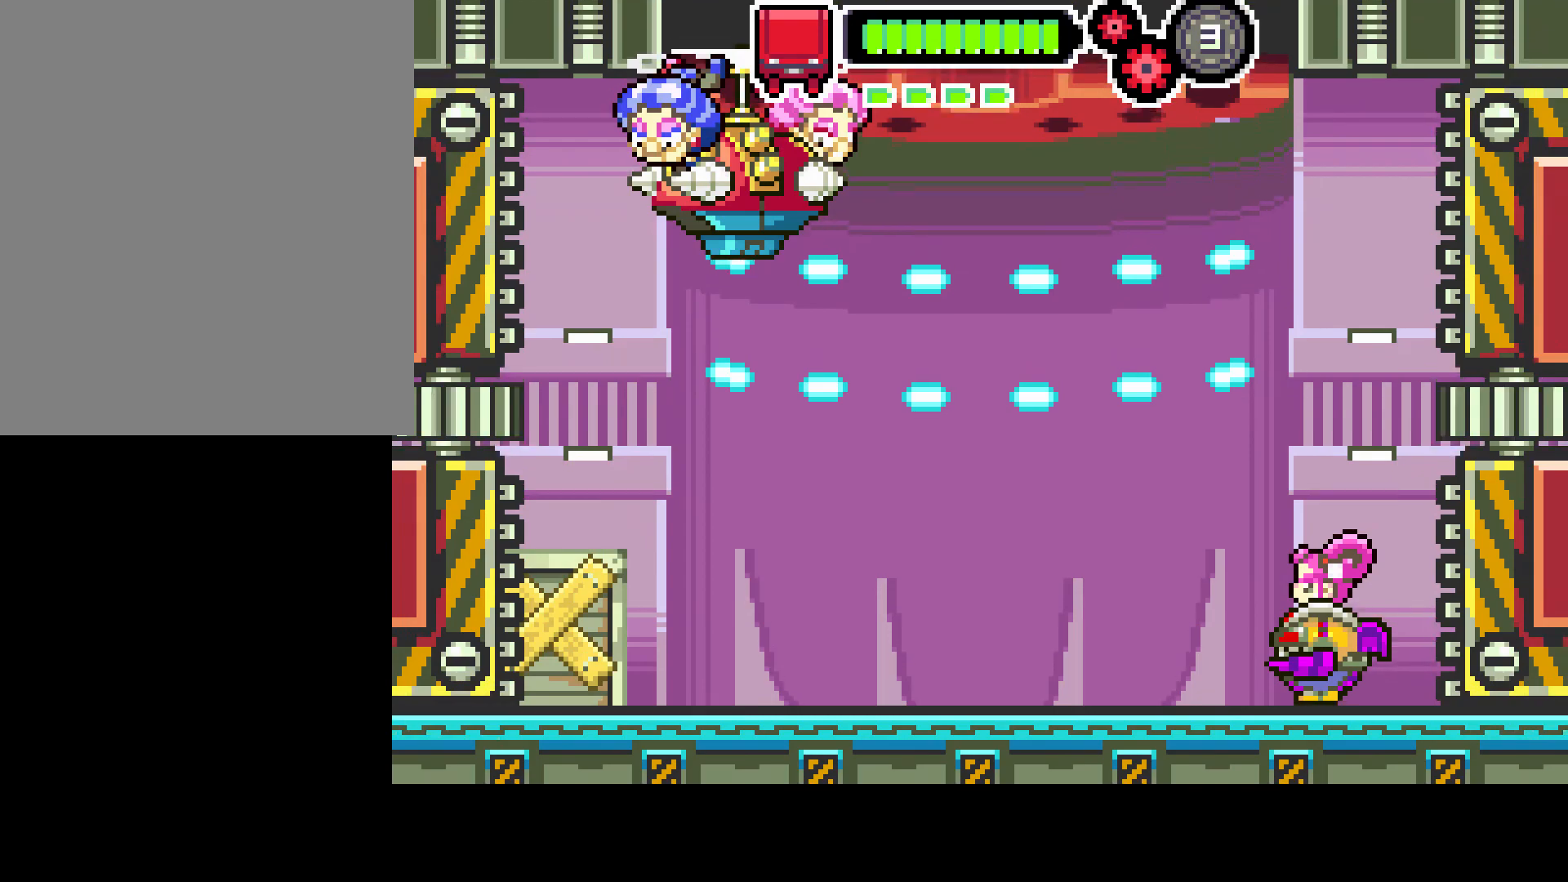
{"buttons": ["DPAD_LEFT"], "left_stick": "center", "right_stick": "center", "events": []}
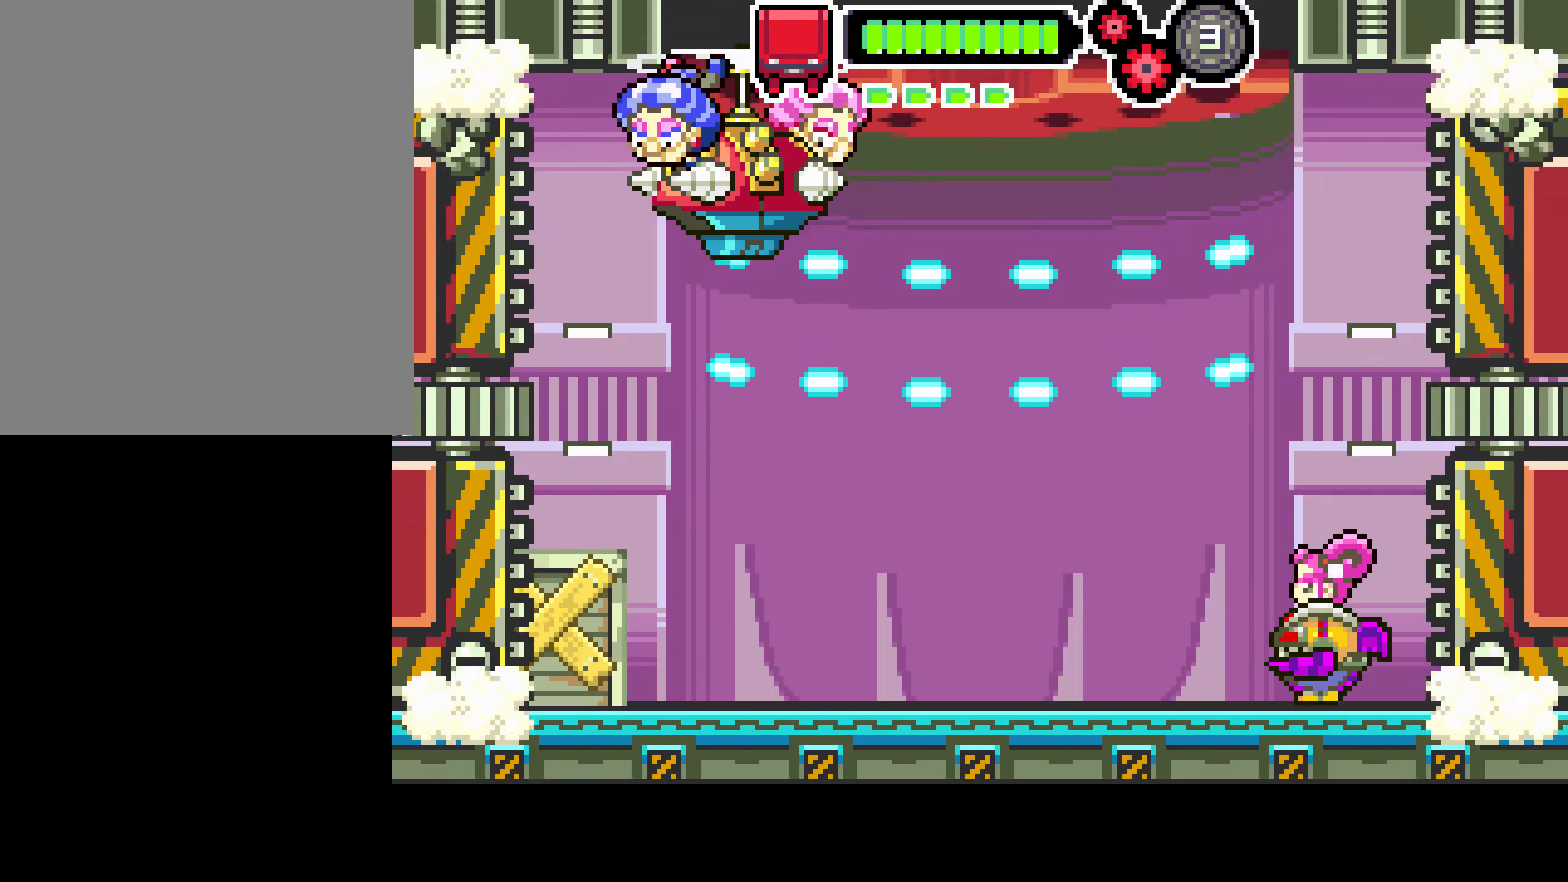
{"buttons": ["DPAD_LEFT"], "left_stick": "center", "right_stick": "center", "events": []}
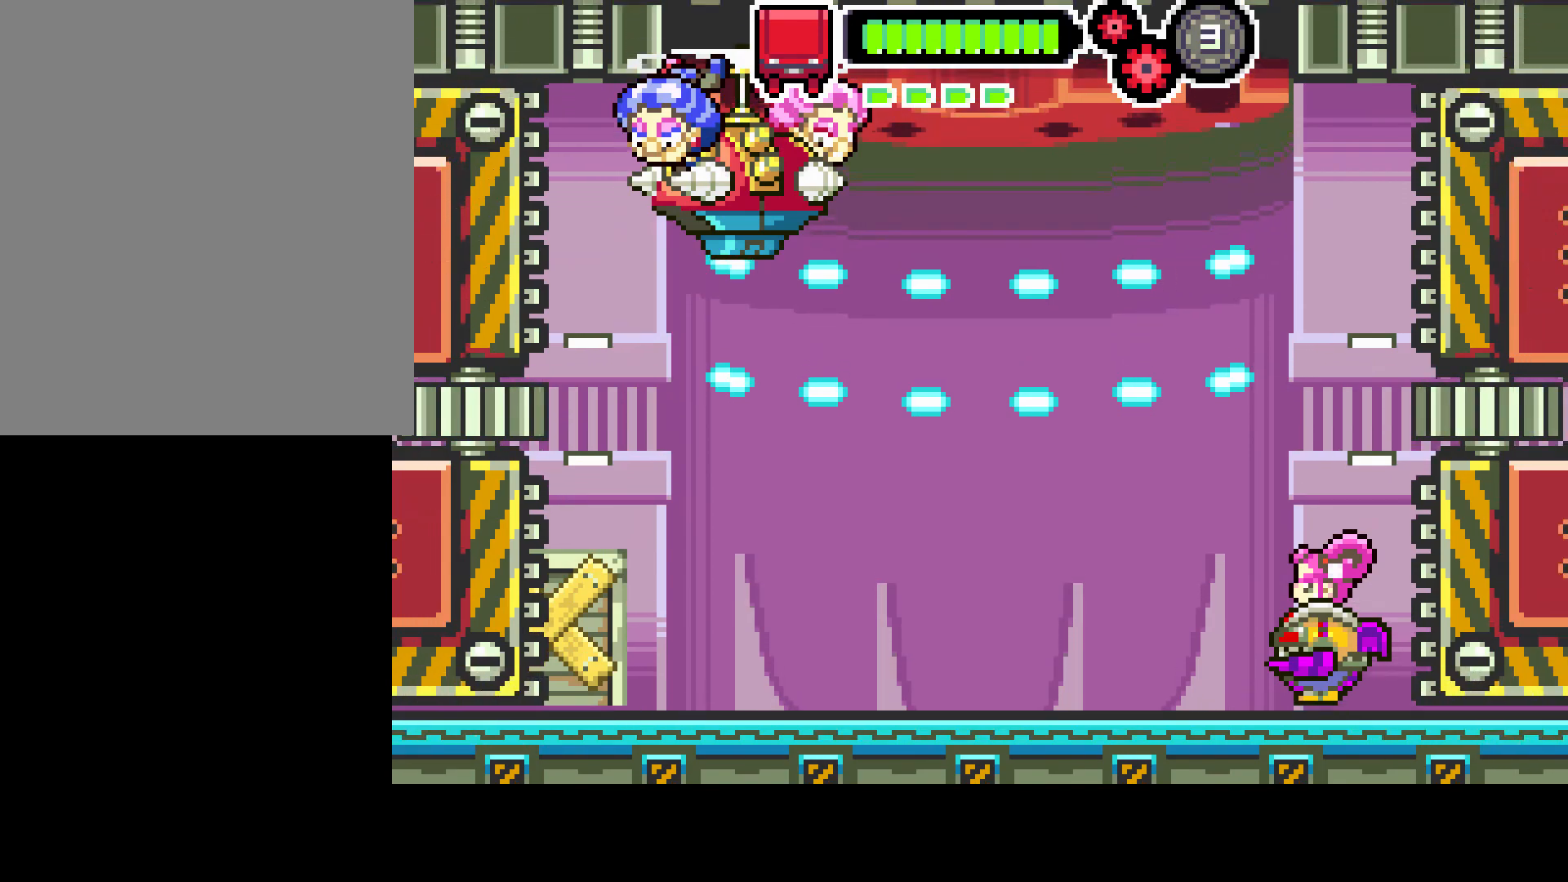
{"buttons": [], "left_stick": "center", "right_stick": "center", "events": [[383, "DPAD_LEFT", "up"]]}
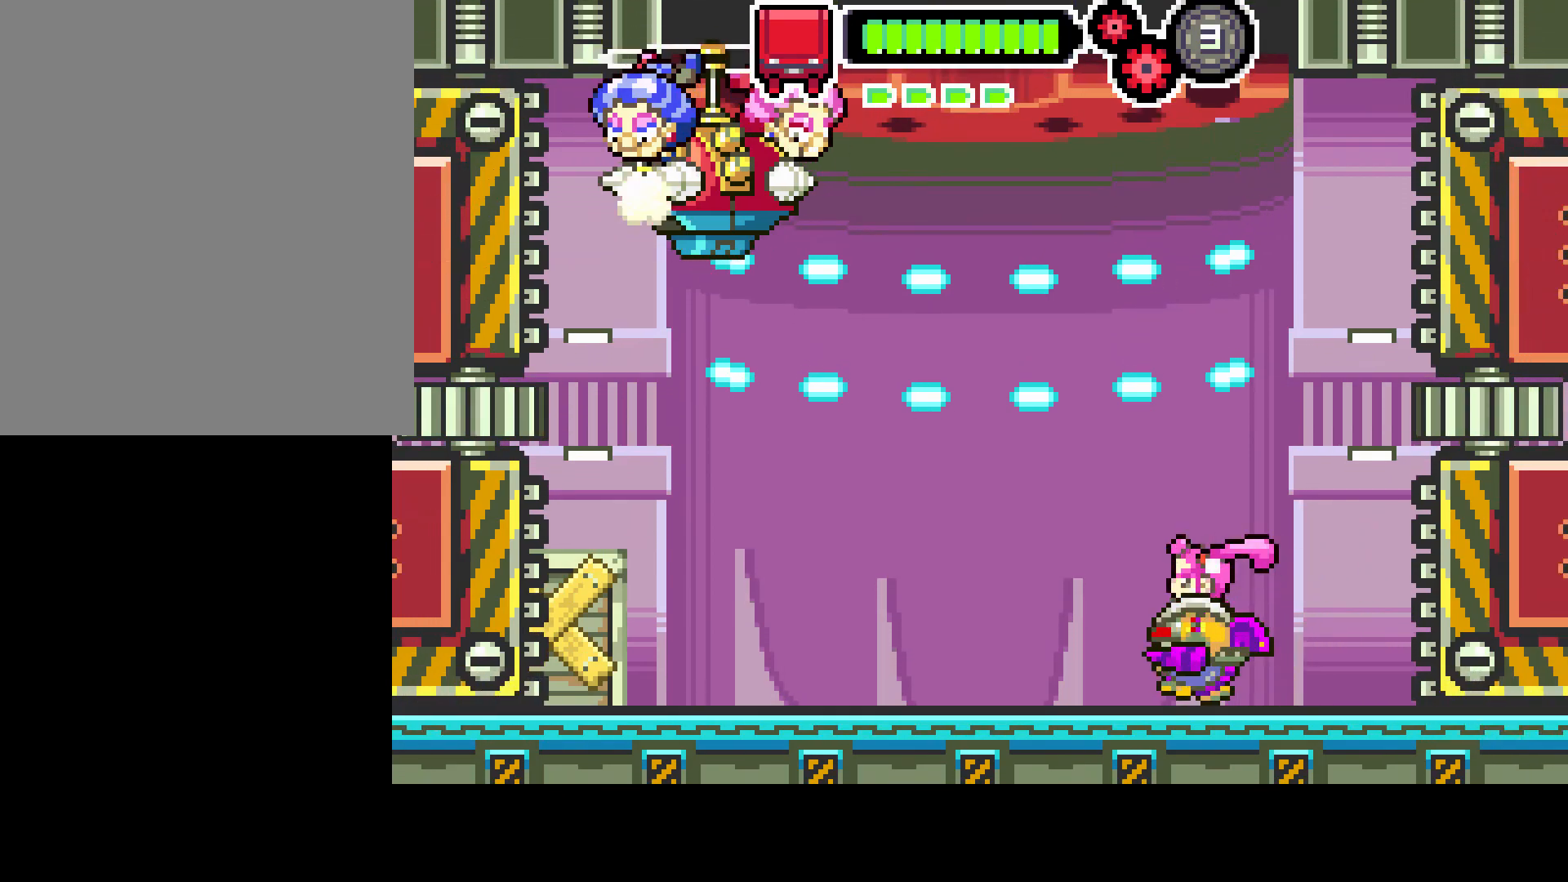
{"buttons": [], "left_stick": "center", "right_stick": "center", "events": []}
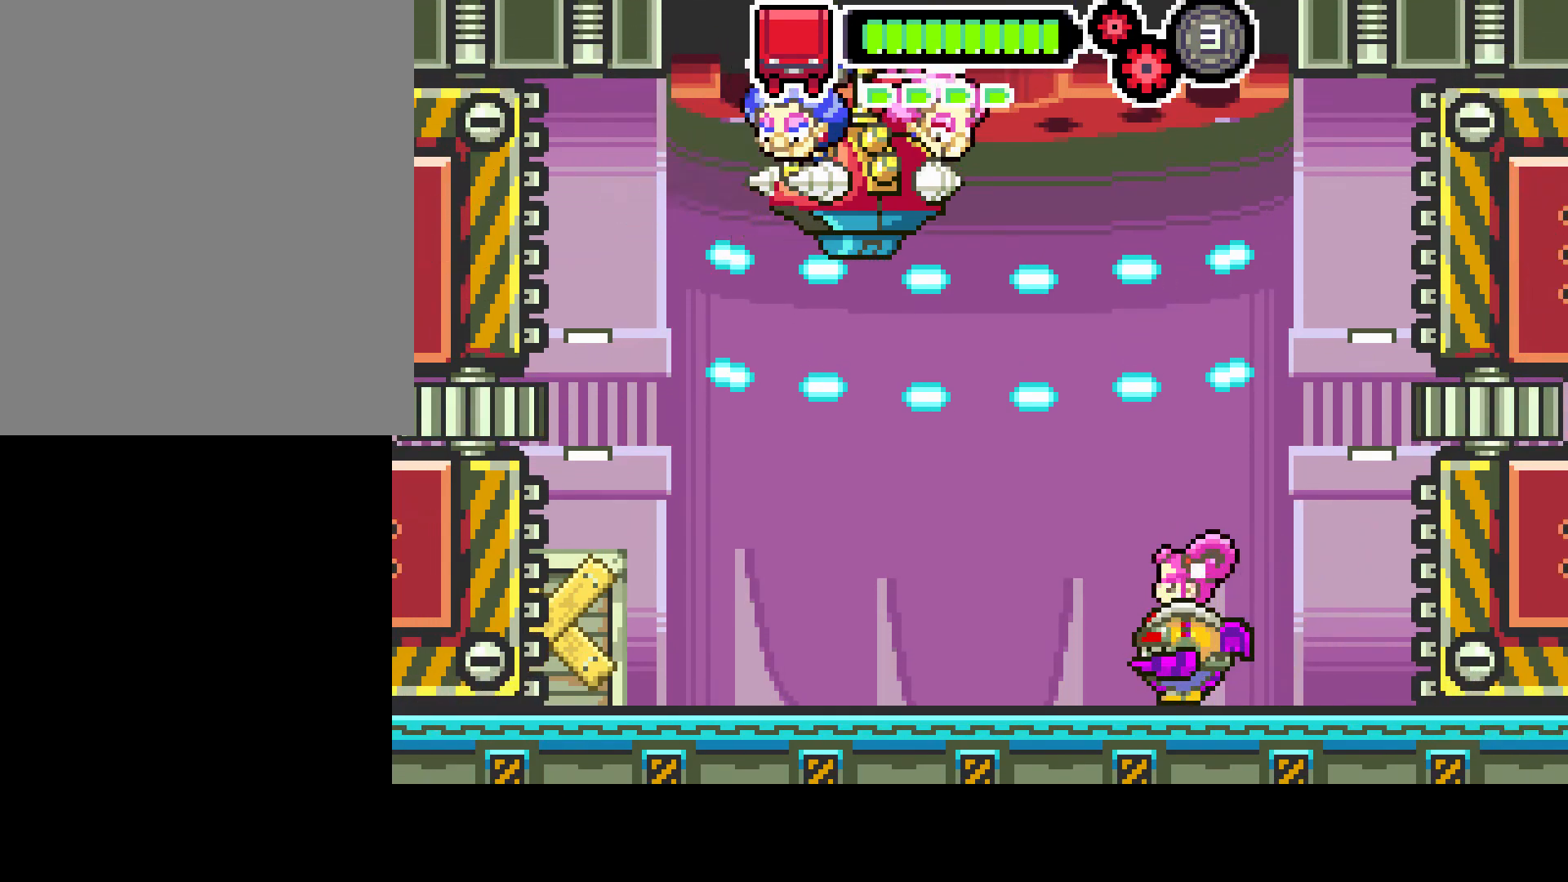
{"buttons": [], "left_stick": "center", "right_stick": "center", "events": []}
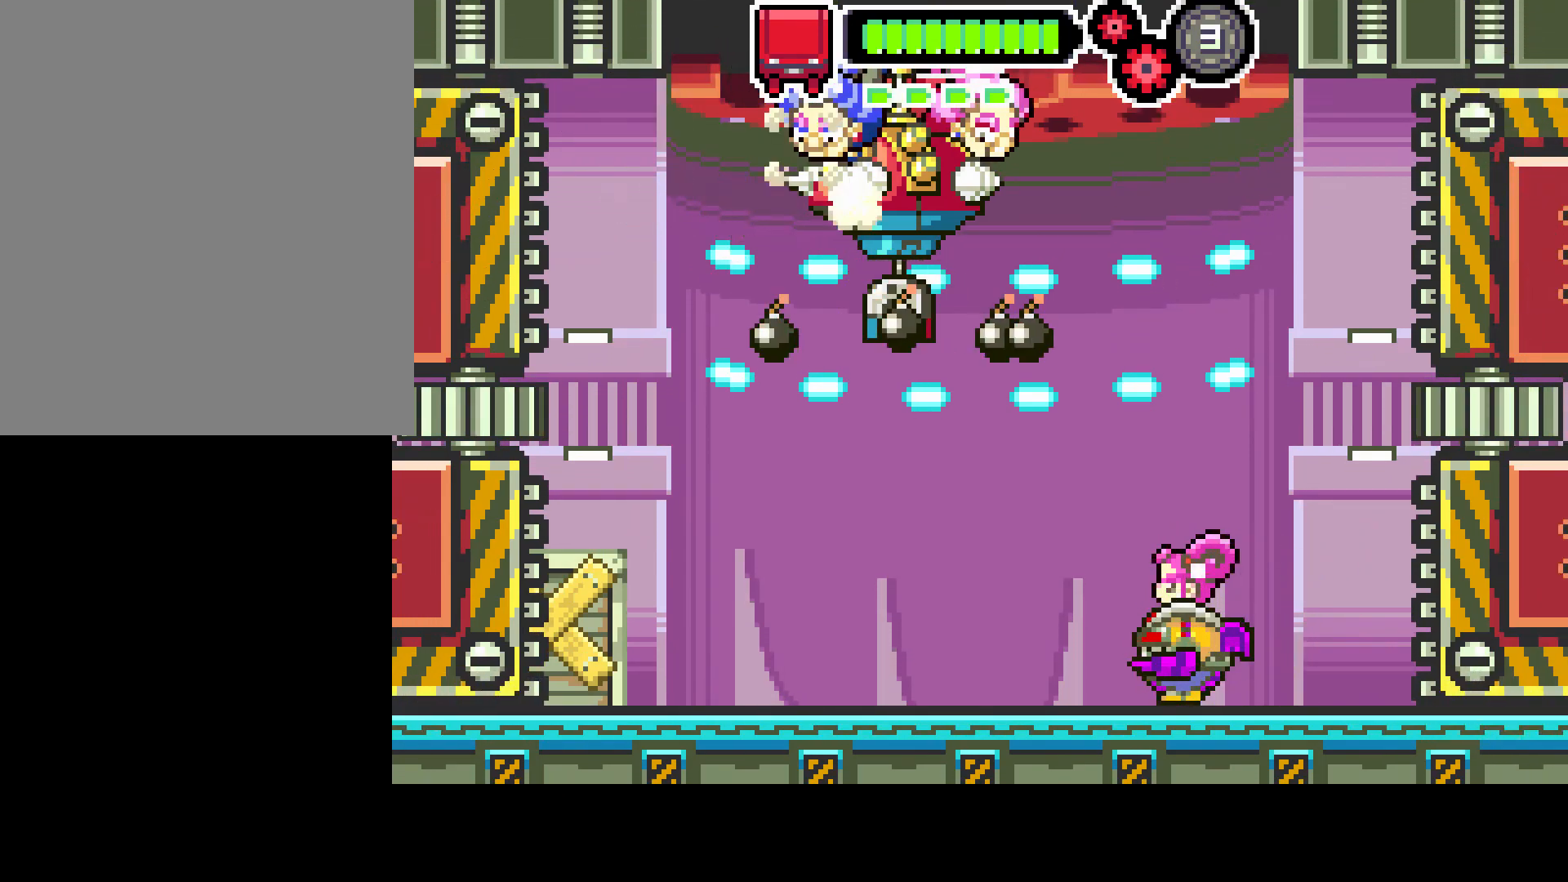
{"buttons": ["DPAD_LEFT"], "left_stick": "center", "right_stick": "center", "events": [[300, "DPAD_LEFT", "down"]]}
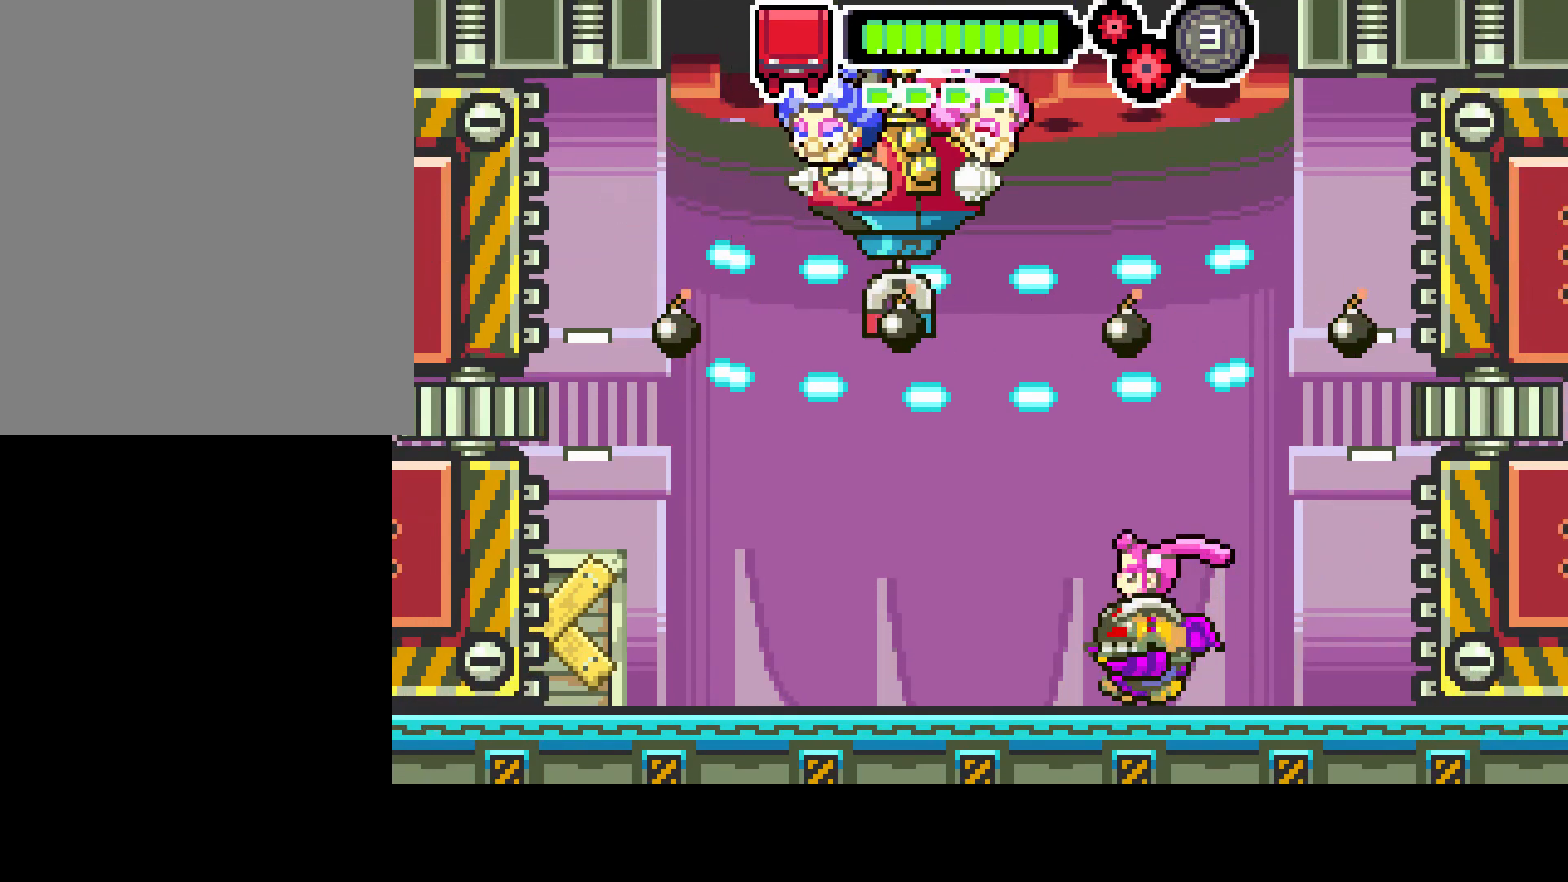
{"buttons": [], "left_stick": "center", "right_stick": "center", "events": [[217, "DPAD_LEFT", "up"]]}
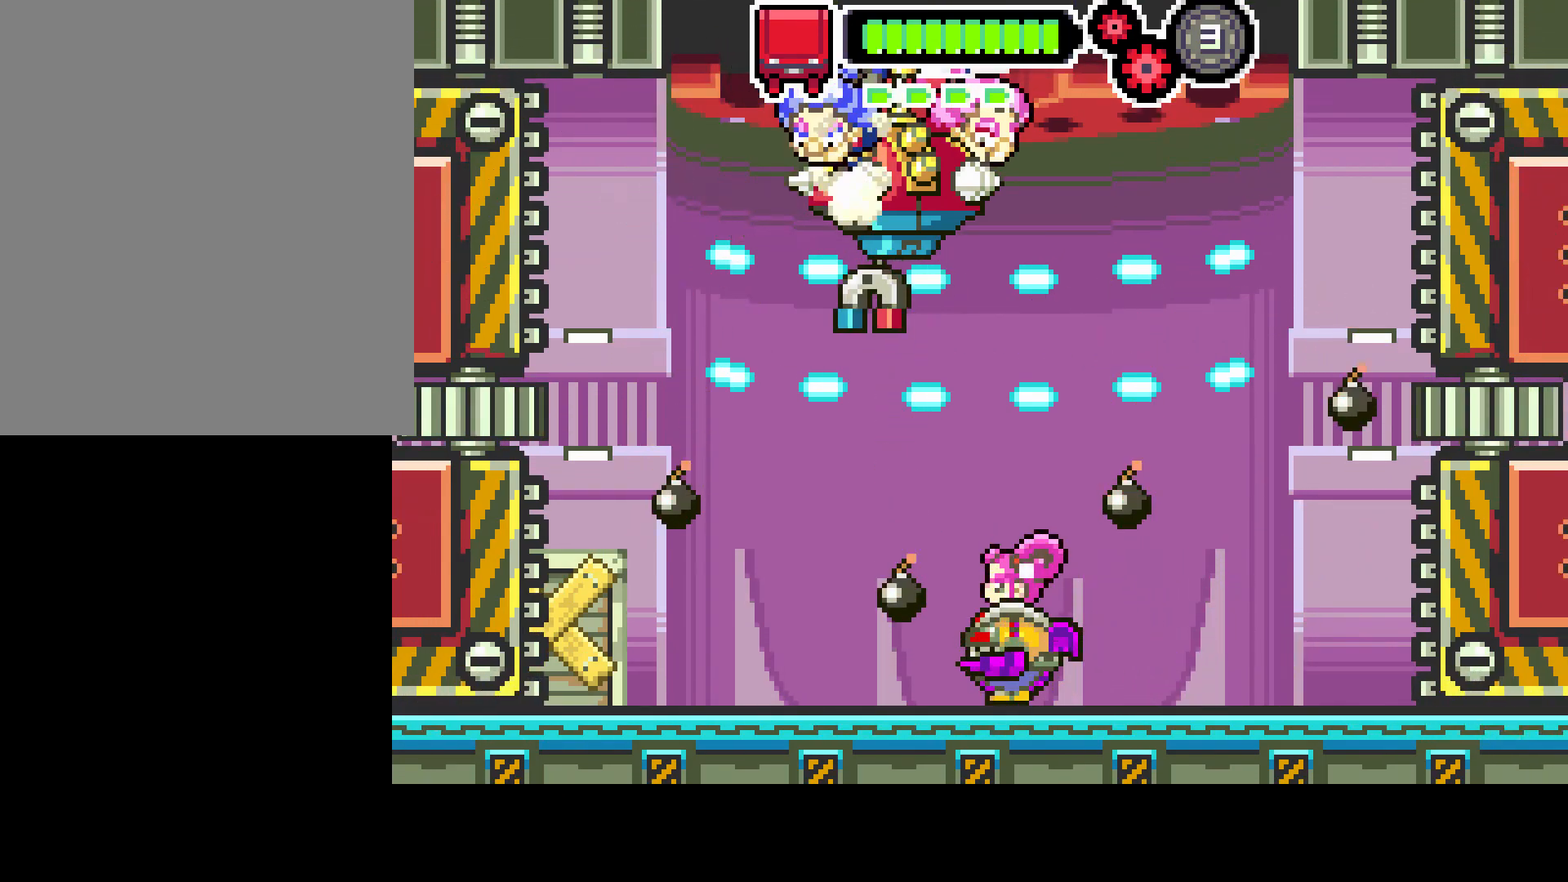
{"buttons": ["R1", "DPAD_UP"], "left_stick": "center", "right_stick": "center", "events": [[117, "CIRCLE", "down"], [117, "DPAD_UP", "down"], [333, "CIRCLE", "up"], [350, "R1", "down"]]}
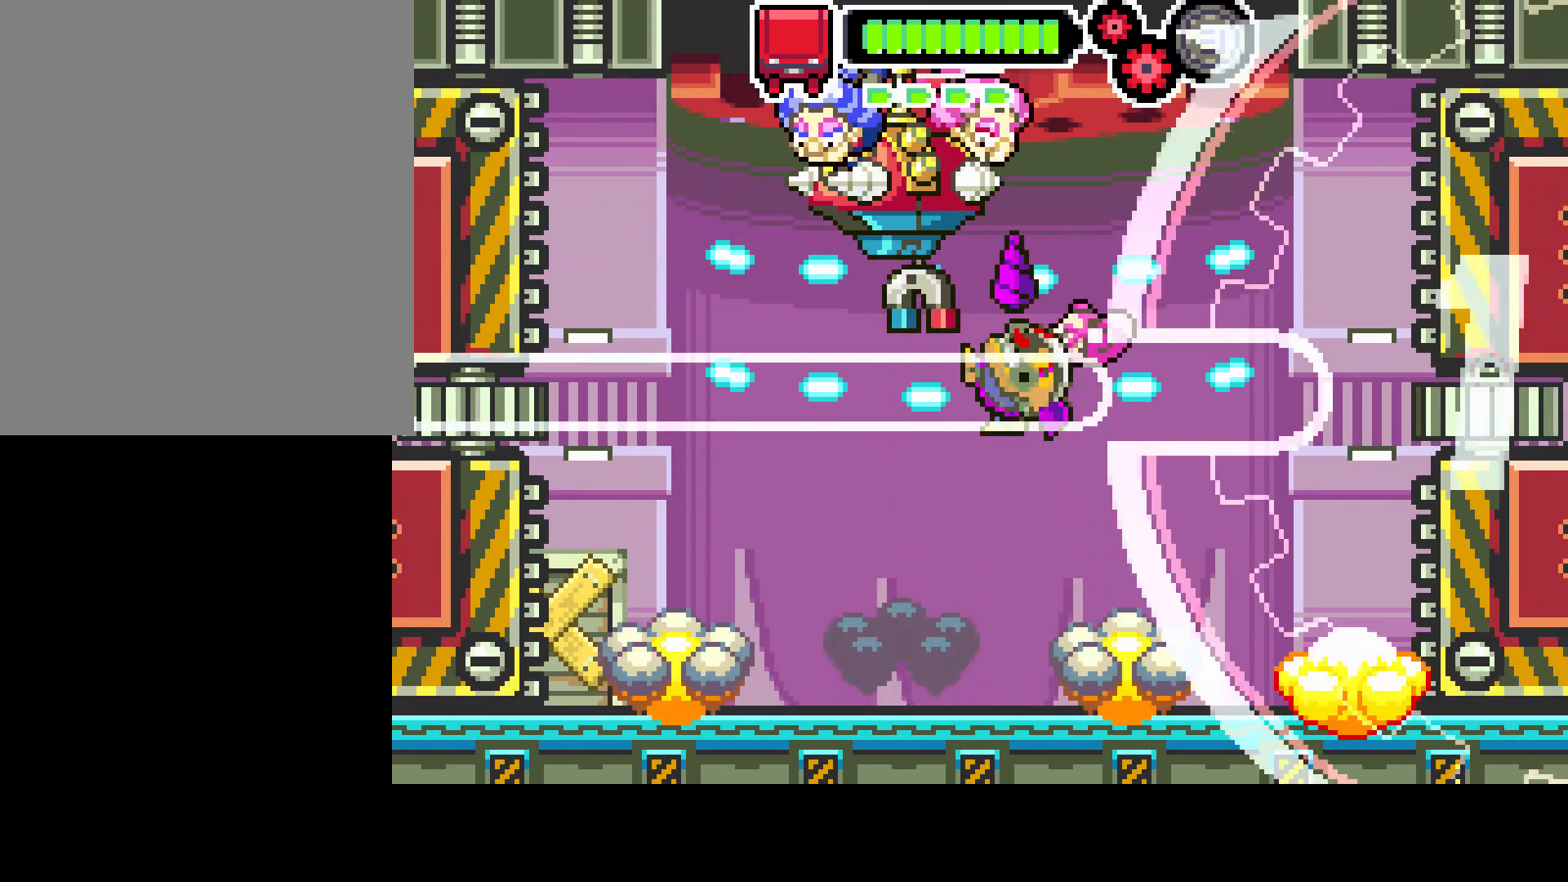
{"buttons": ["DPAD_UP"], "left_stick": "center", "right_stick": "center", "events": [[467, "R1", "up"]]}
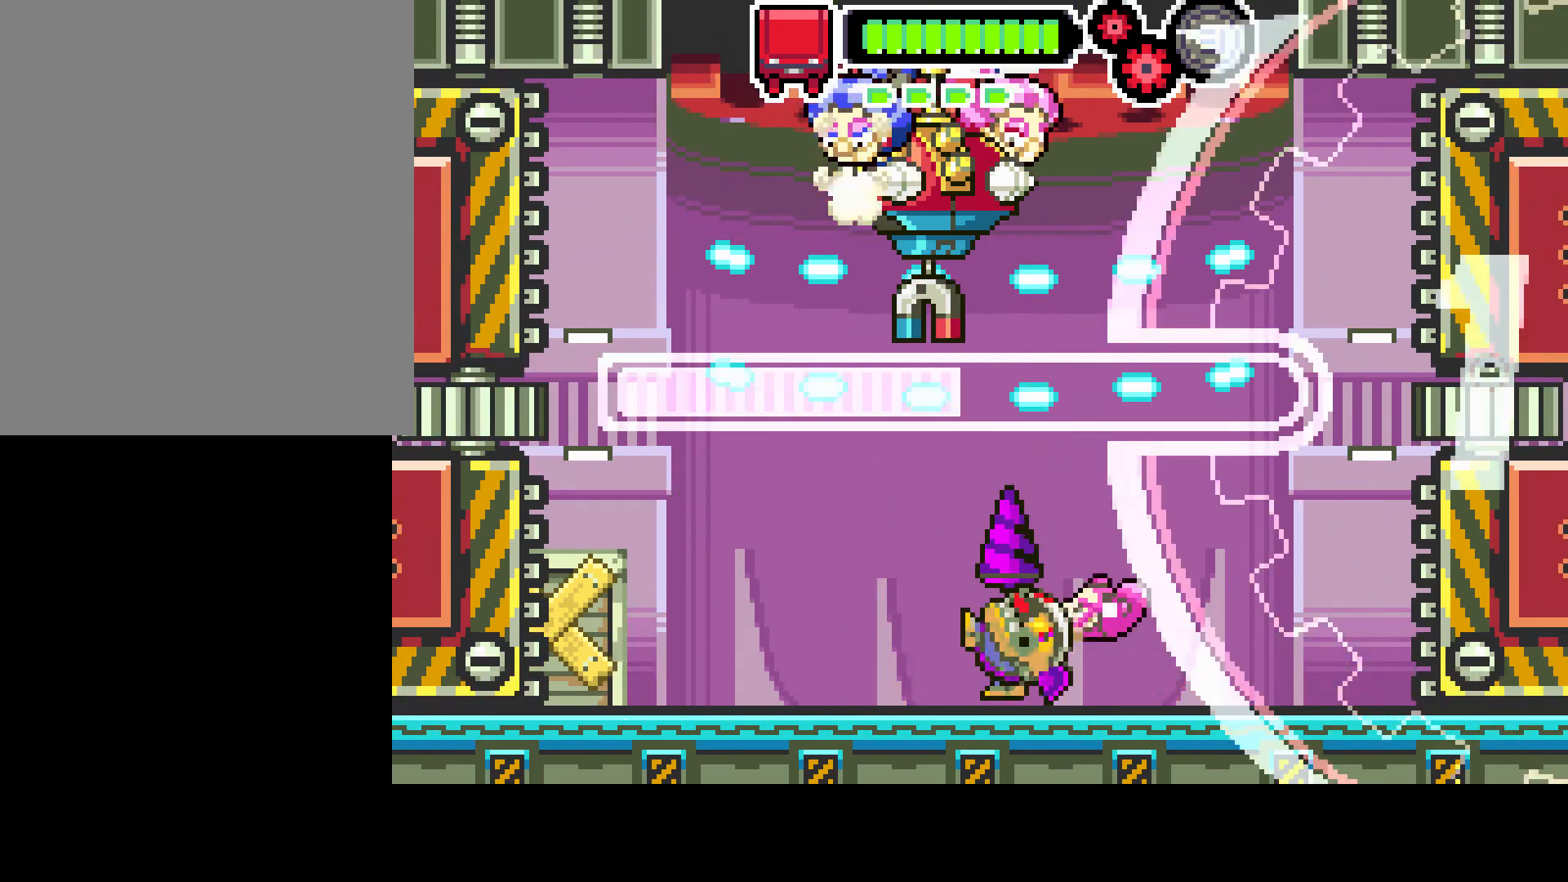
{"buttons": ["R1", "DPAD_UP"], "left_stick": "center", "right_stick": "center", "events": [[100, "DPAD_UP", "up"], [300, "CIRCLE", "down"], [300, "DPAD_RIGHT", "down"], [300, "DPAD_UP", "down"], [450, "CIRCLE", "up"], [450, "R1", "down"], [467, "DPAD_RIGHT", "up"]]}
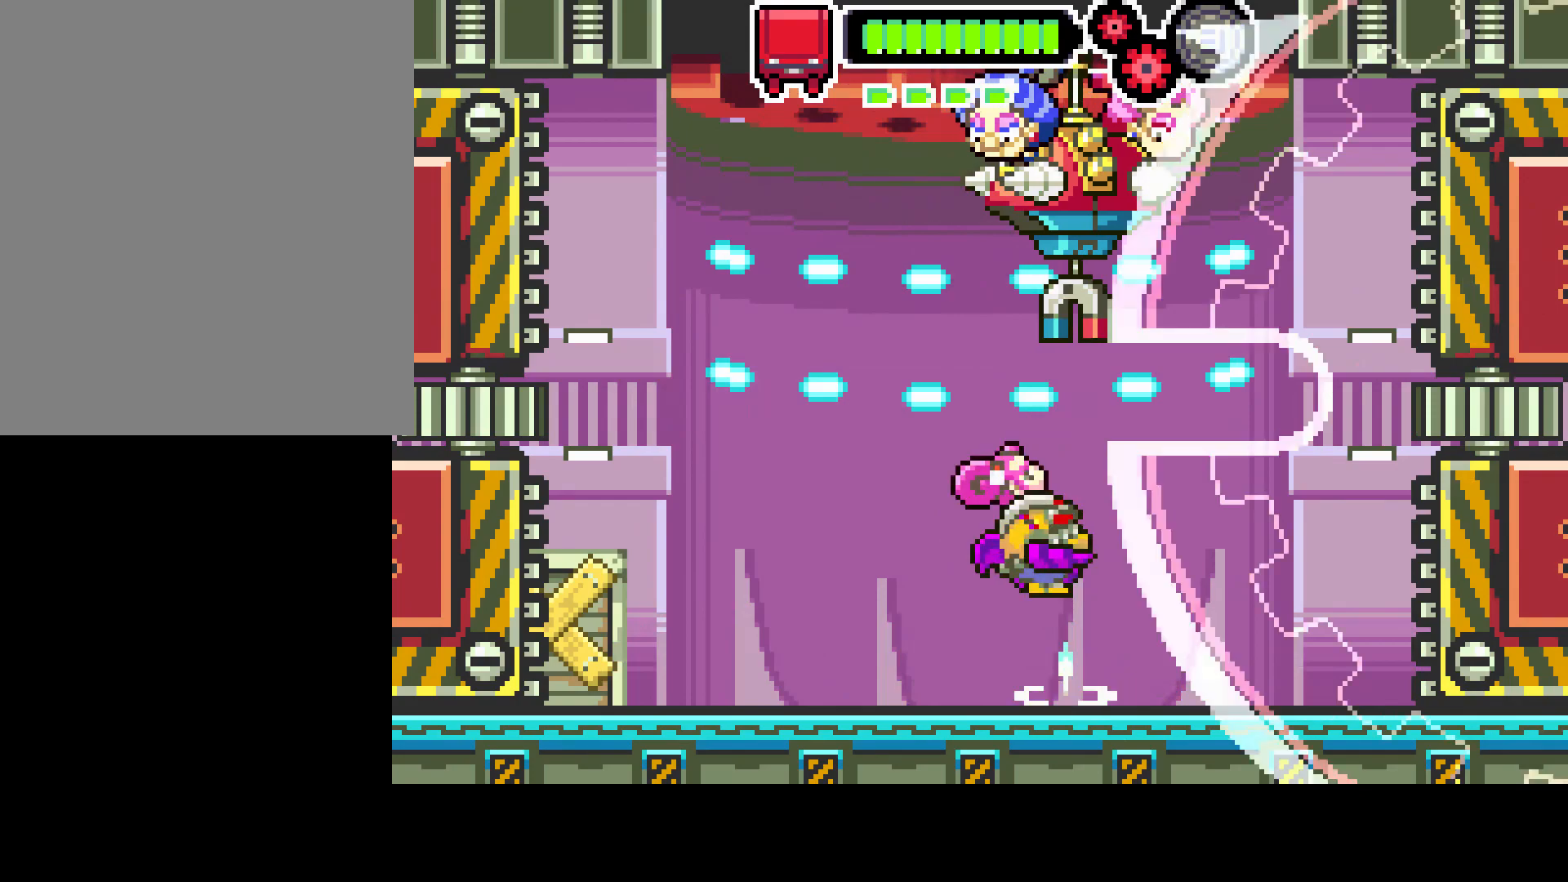
{"buttons": ["R1", "DPAD_UP"], "left_stick": "center", "right_stick": "center", "events": [[17, "DPAD_RIGHT", "down"], [67, "DPAD_RIGHT", "up"], [117, "DPAD_RIGHT", "down"], [167, "DPAD_RIGHT", "up"]]}
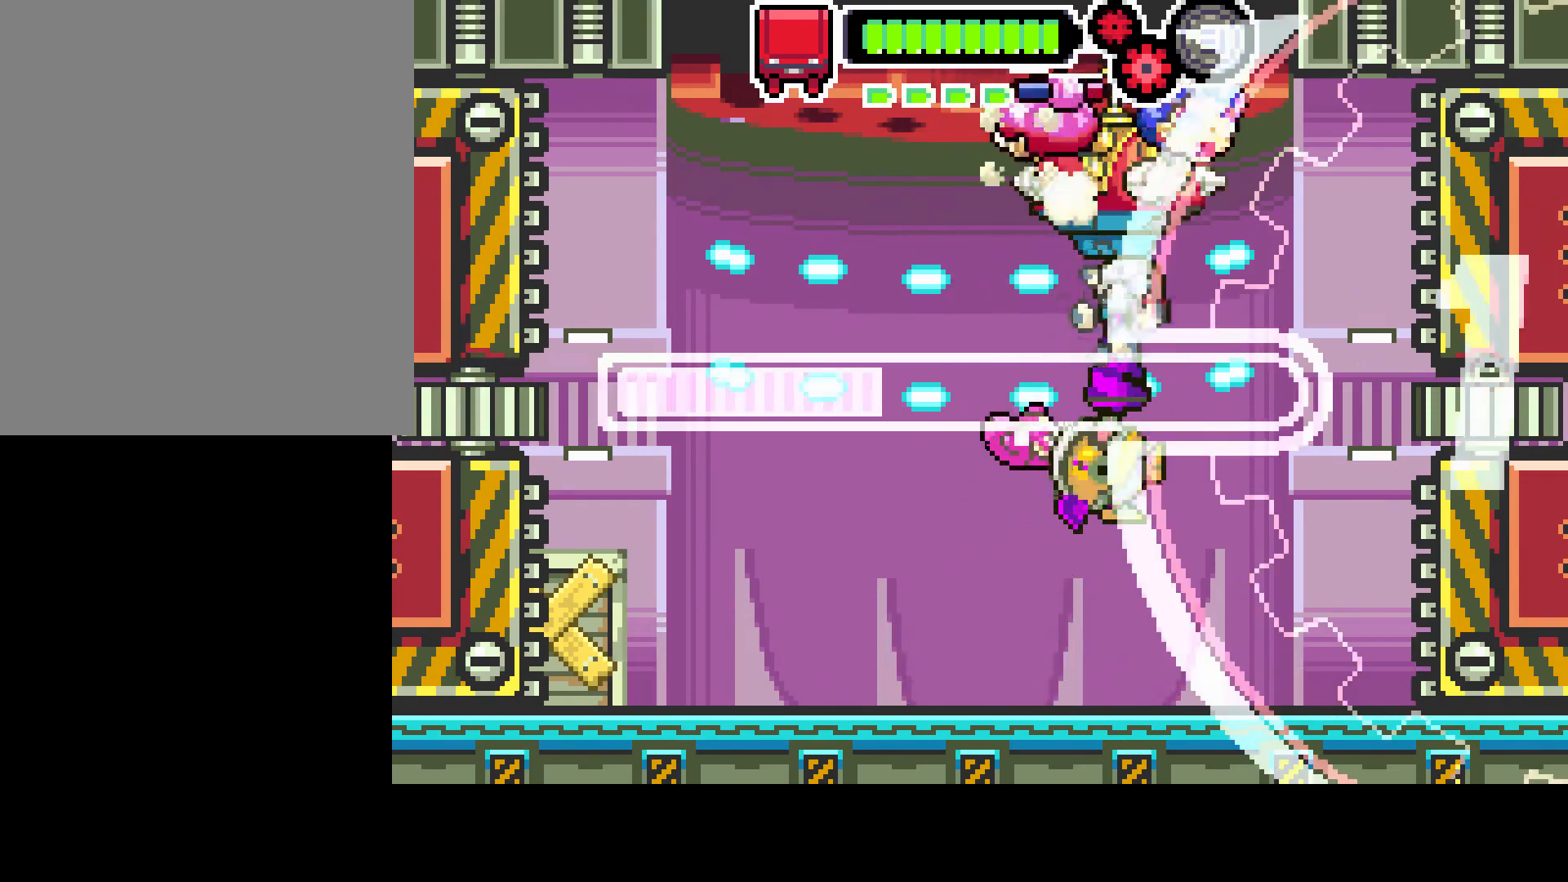
{"buttons": ["R1", "DPAD_UP"], "left_stick": "center", "right_stick": "center", "events": [[417, "R1", "up"], [500, "R1", "down"]]}
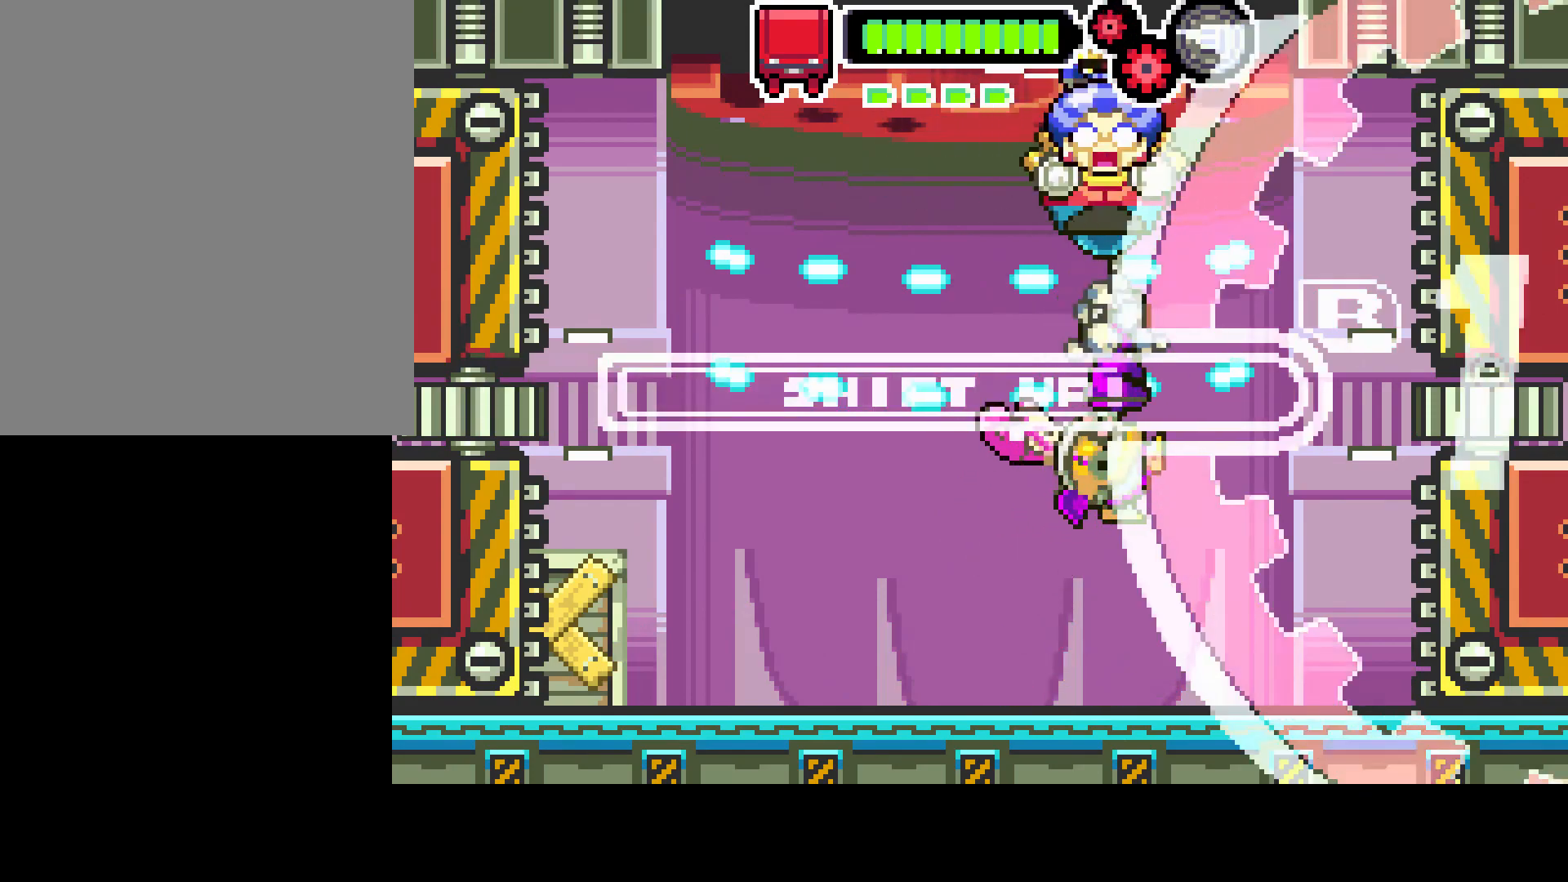
{"buttons": ["R1", "DPAD_UP"], "left_stick": "center", "right_stick": "center", "events": []}
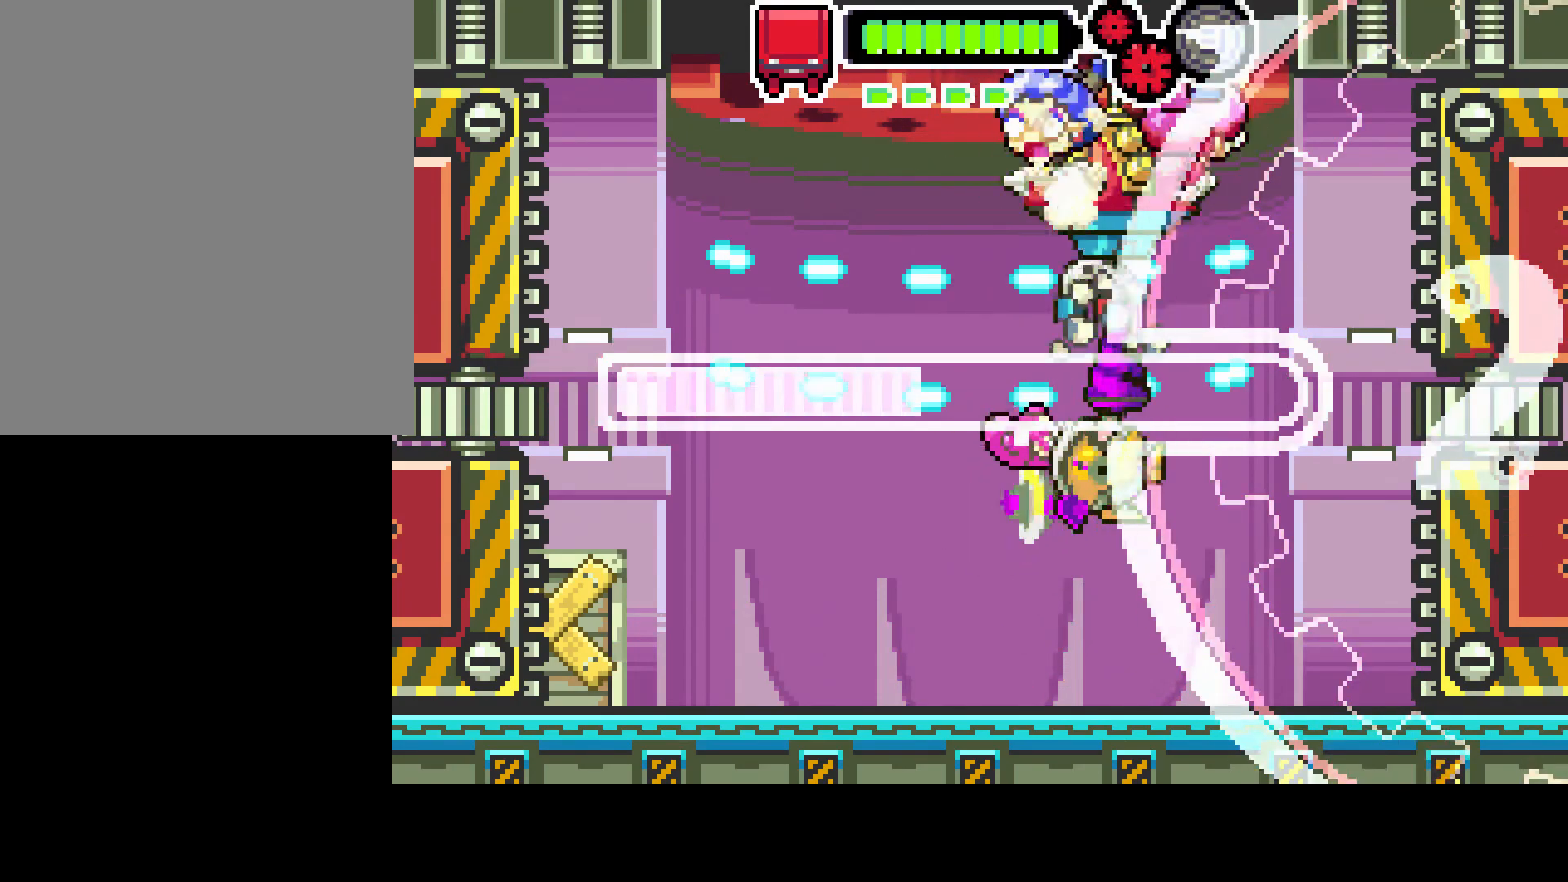
{"buttons": ["R1", "DPAD_UP"], "left_stick": "center", "right_stick": "center", "events": []}
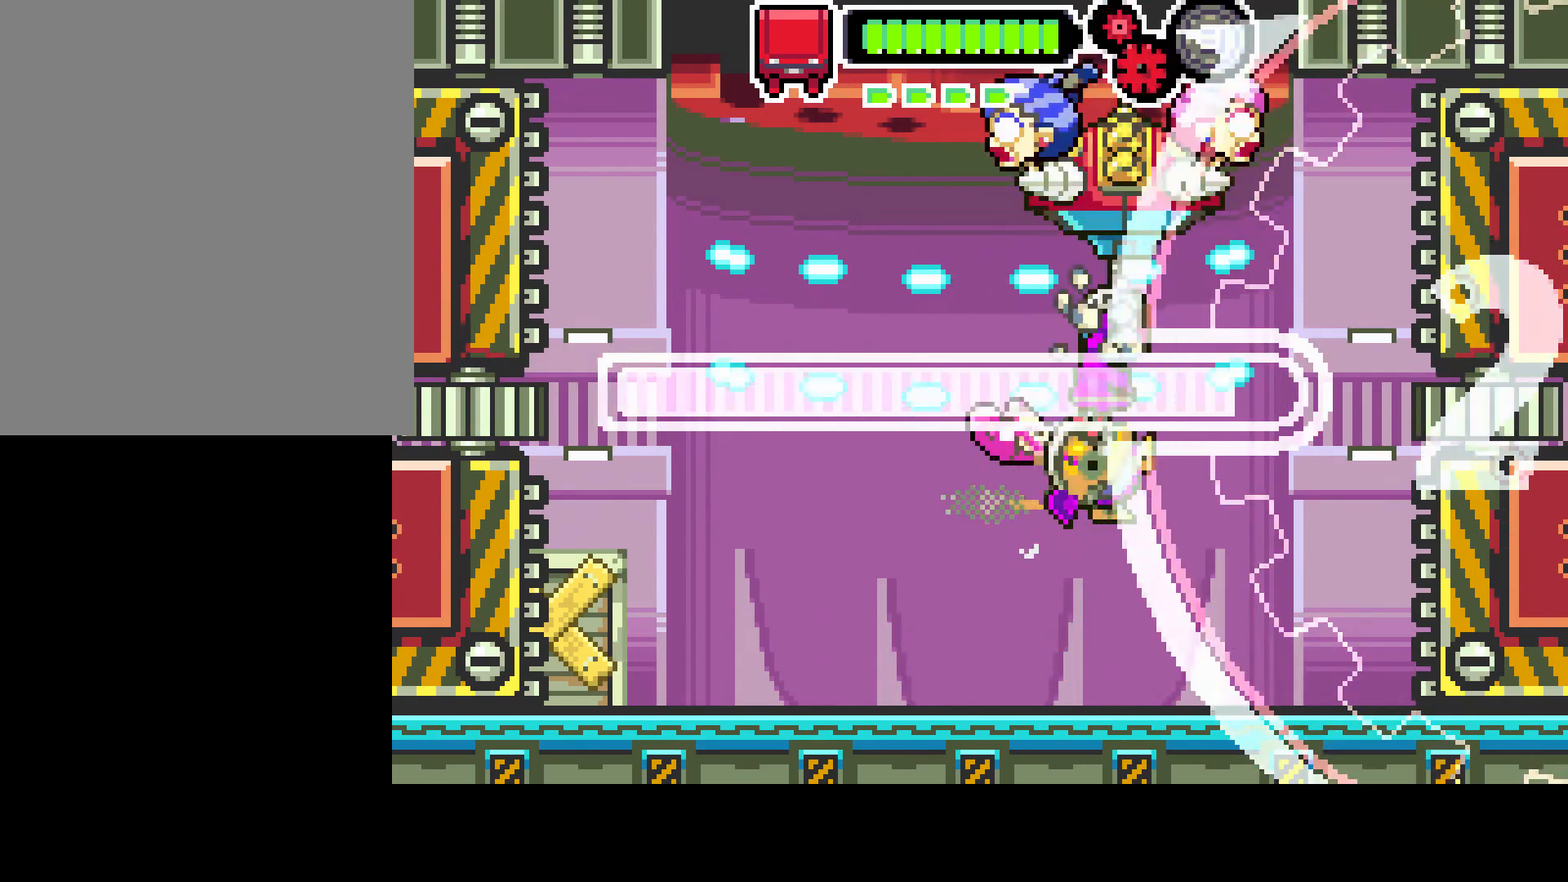
{"buttons": ["R1", "DPAD_UP"], "left_stick": "center", "right_stick": "center", "events": []}